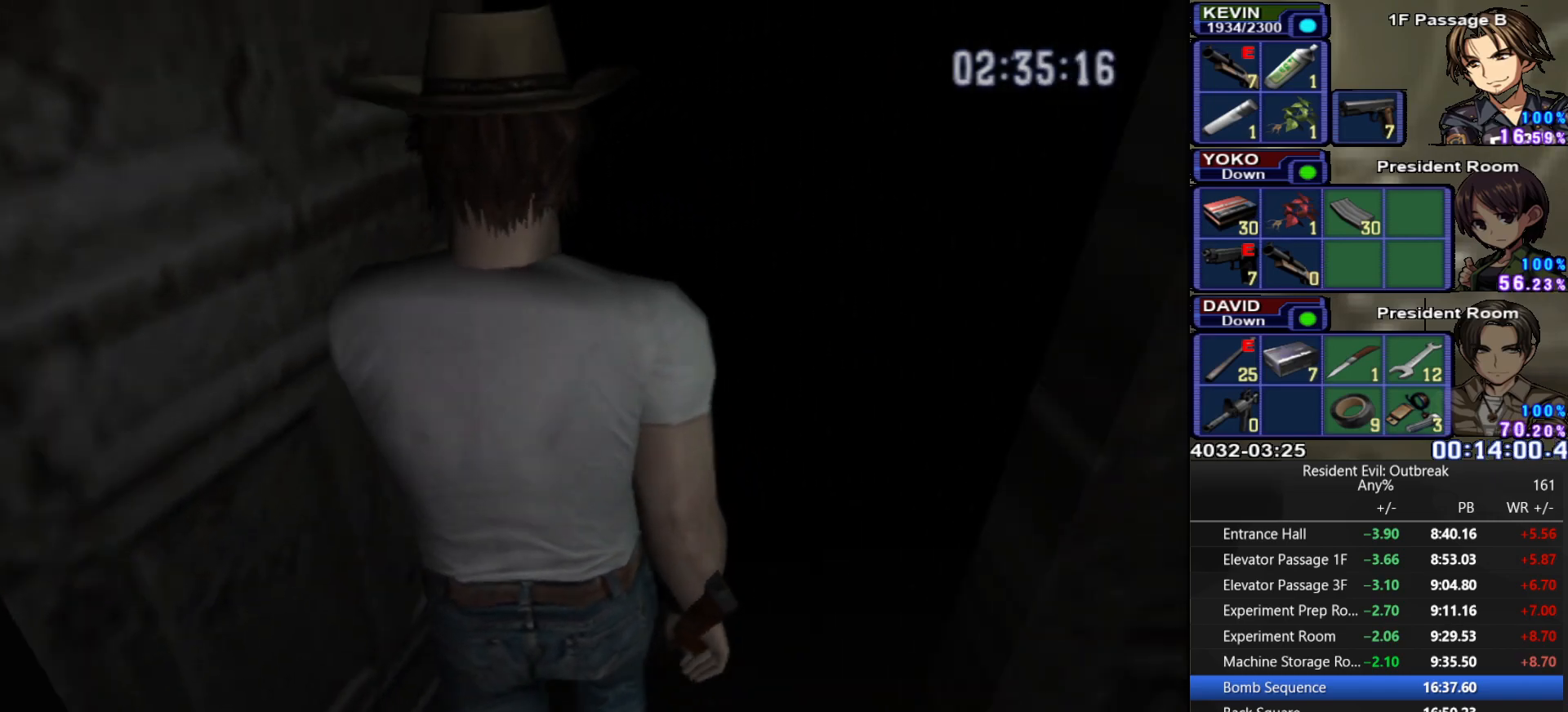
Gameplay with a controller (PlayStation layout); each line is a JSON object with the inputs held at the frame after it. "events" lists button and stick changes between this image and that frame as [ms after this image, input, new state], when the widget could be followed in between.
{"buttons": [], "left_stick": "center", "right_stick": "center", "events": []}
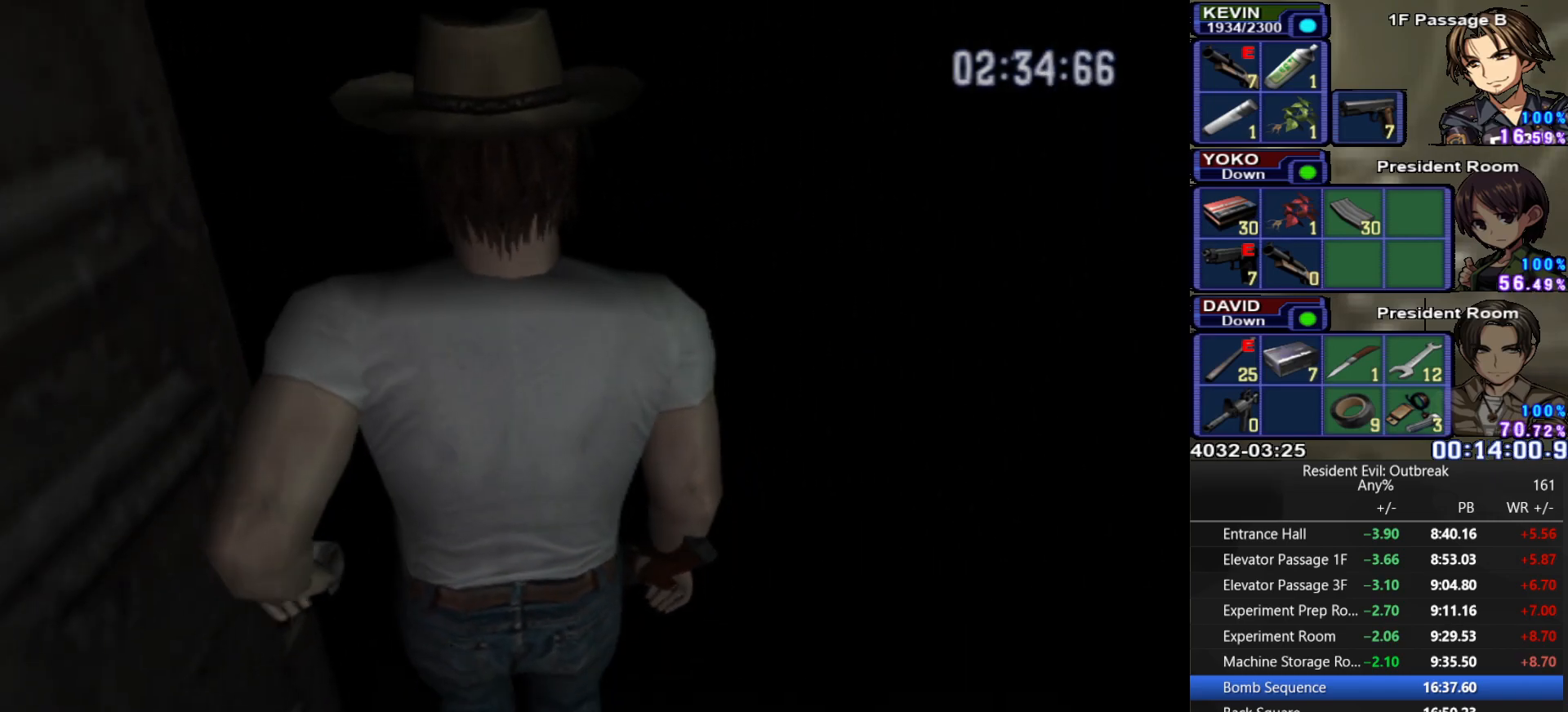
{"buttons": [], "left_stick": "center", "right_stick": "center", "events": []}
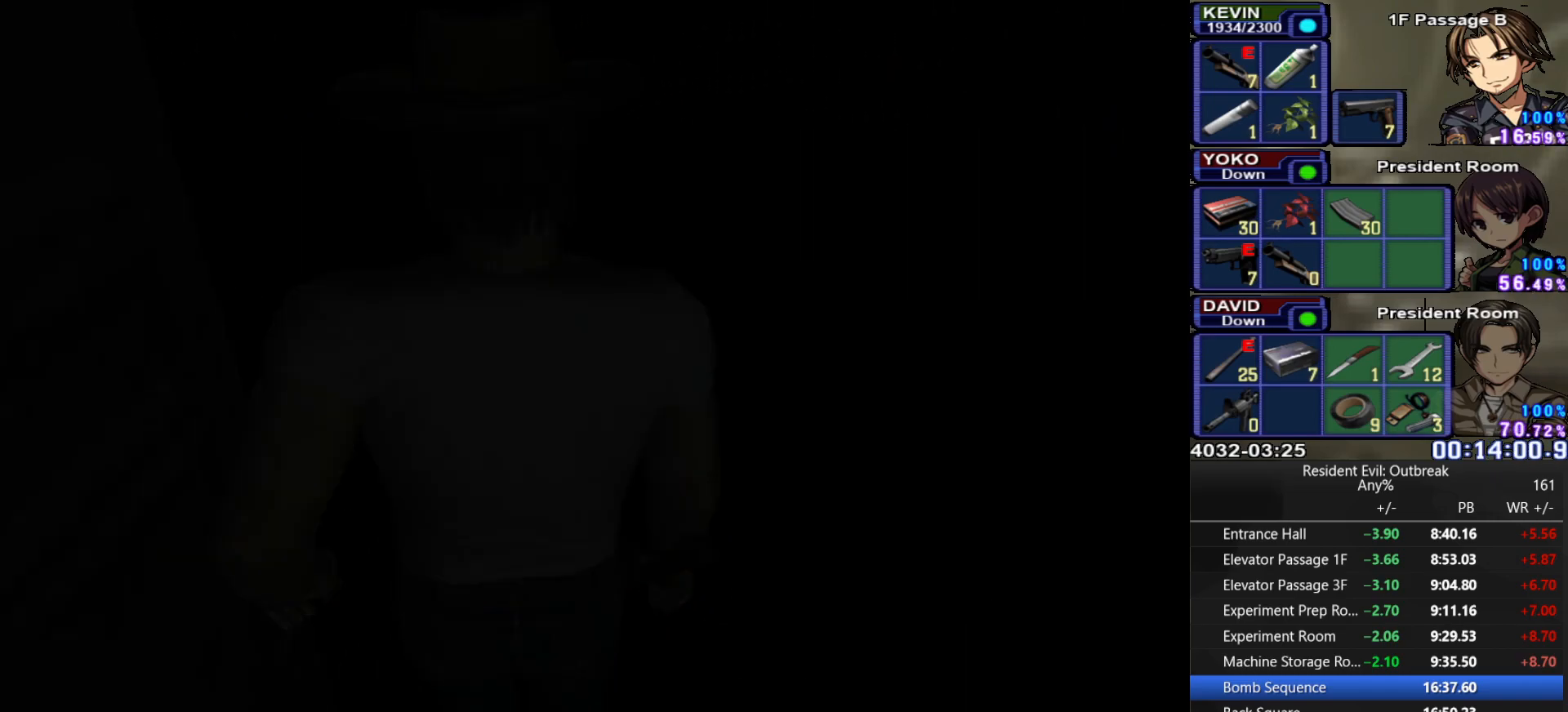
{"buttons": [], "left_stick": "center", "right_stick": "center", "events": []}
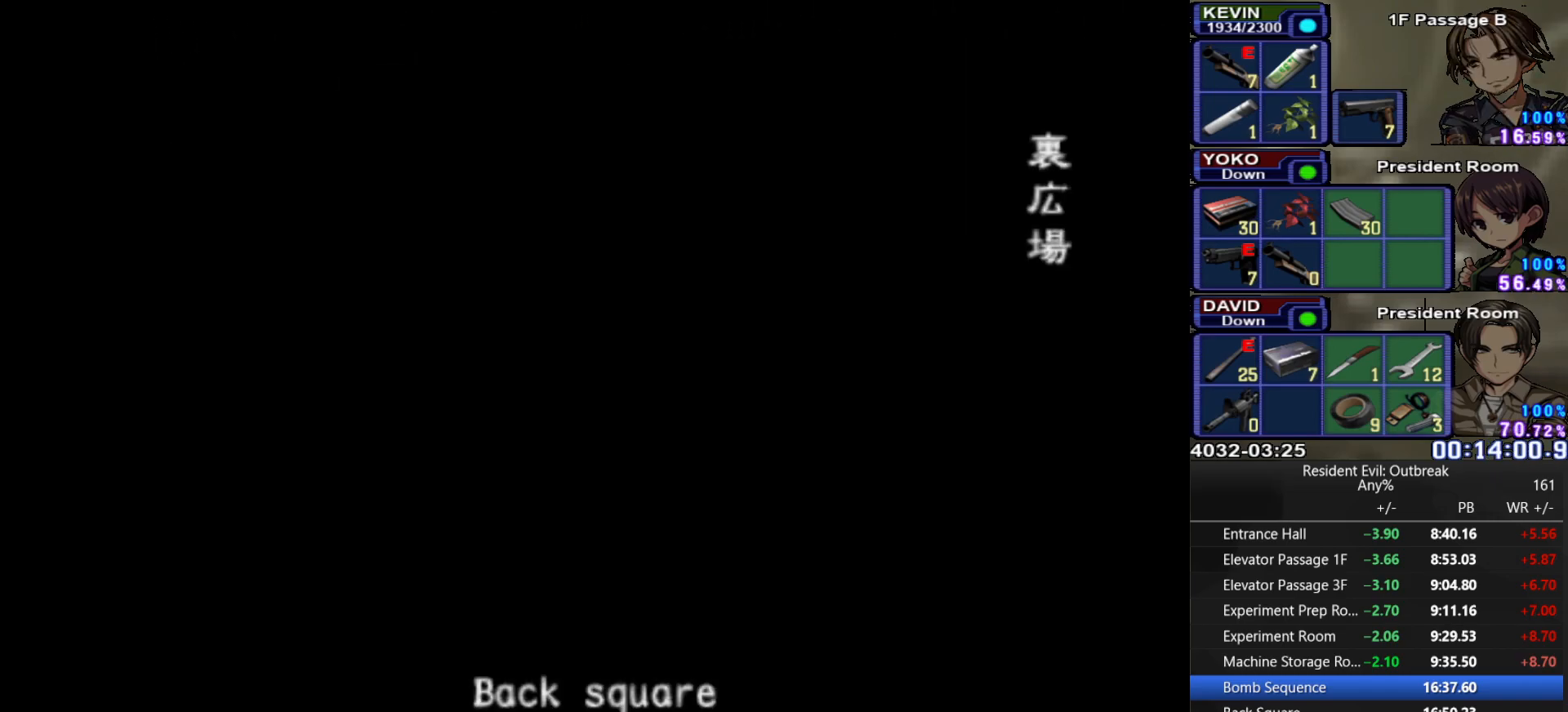
{"buttons": [], "left_stick": "center", "right_stick": "center", "events": []}
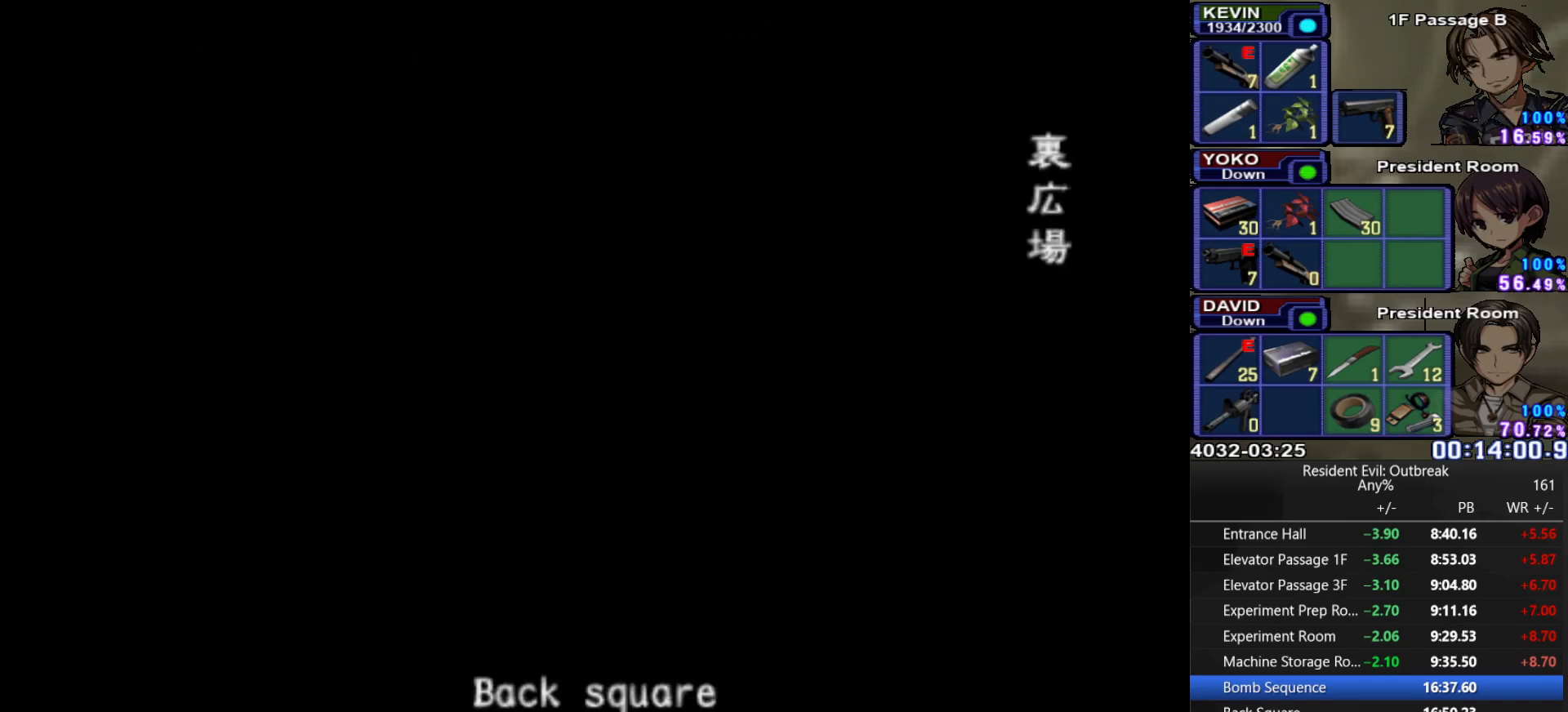
{"buttons": [], "left_stick": "center", "right_stick": "center", "events": []}
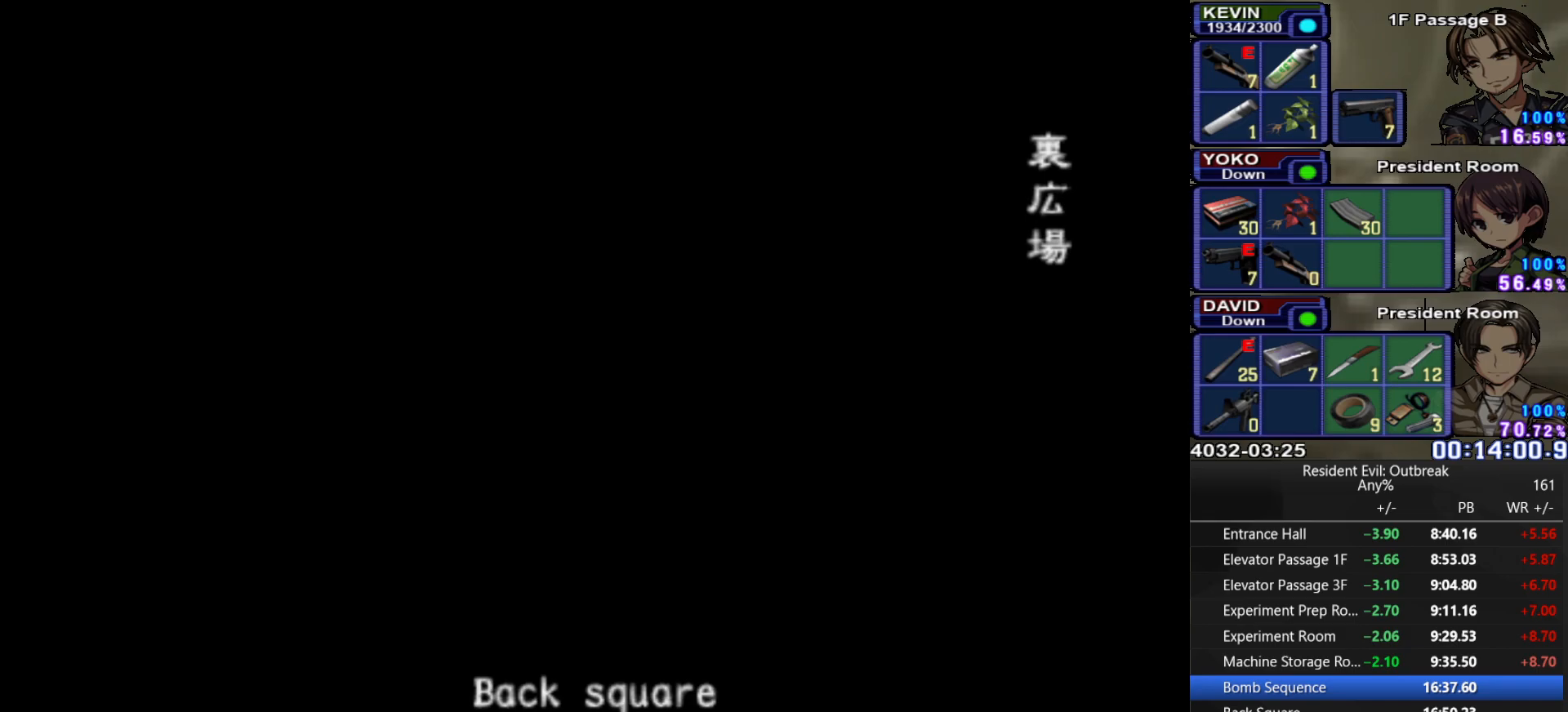
{"buttons": [], "left_stick": "center", "right_stick": "center", "events": []}
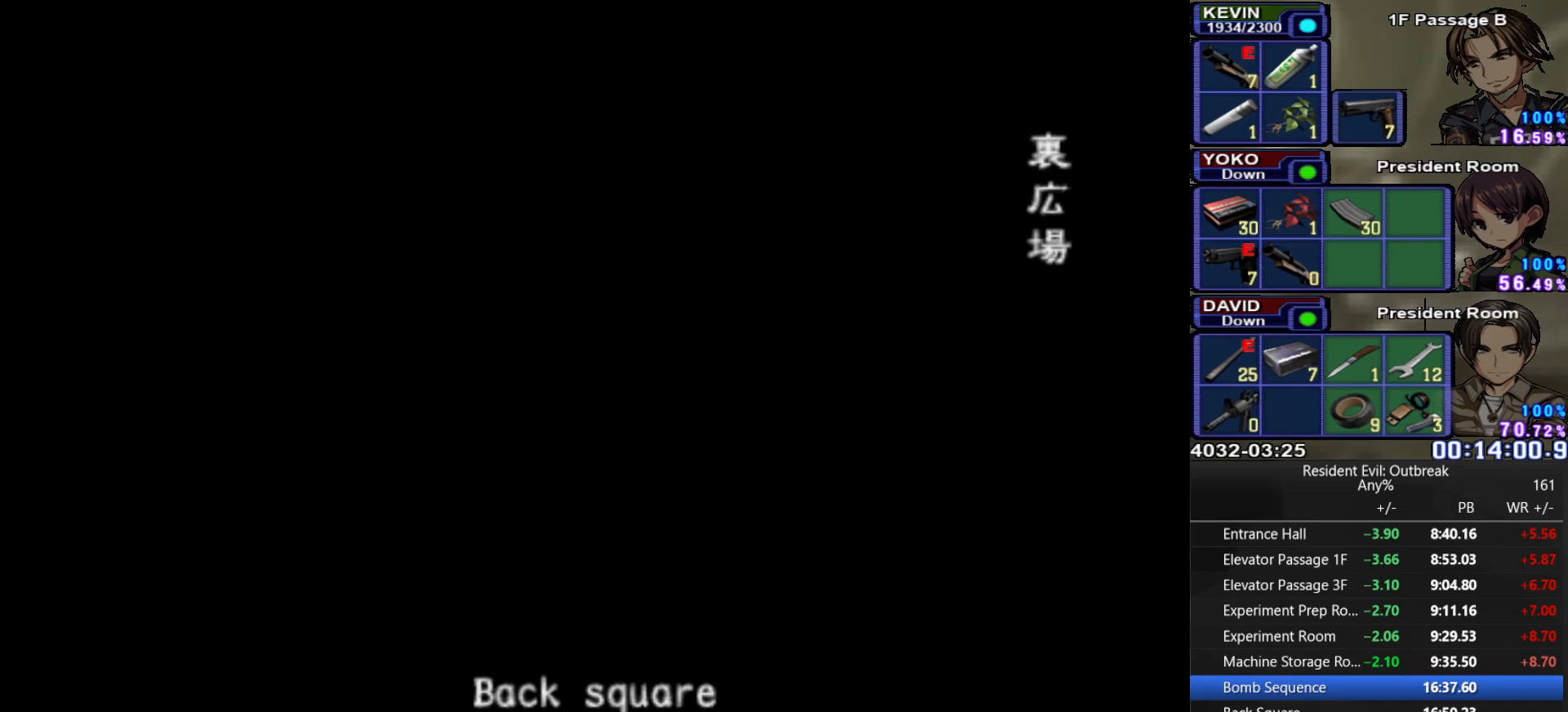
{"buttons": [], "left_stick": "center", "right_stick": "center", "events": []}
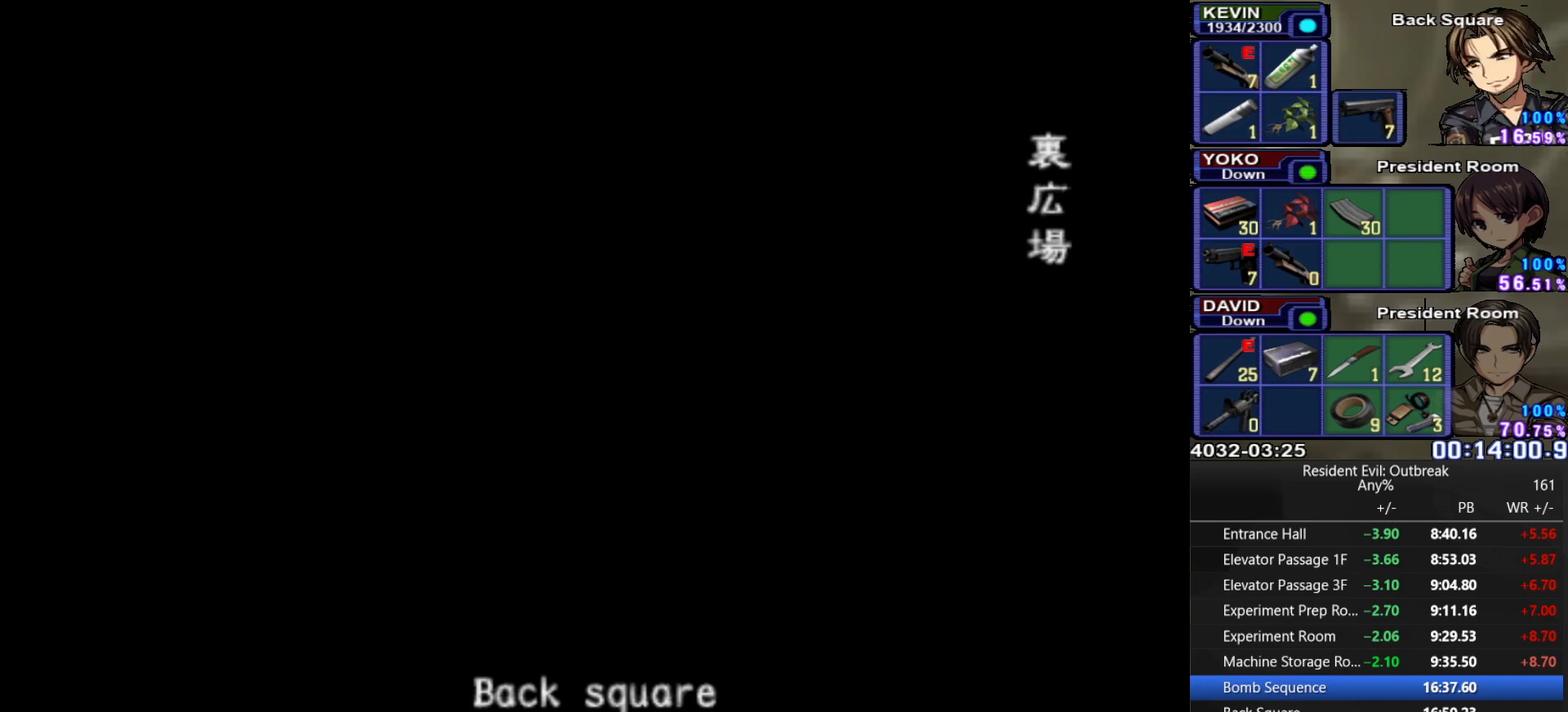
{"buttons": [], "left_stick": "center", "right_stick": "center", "events": []}
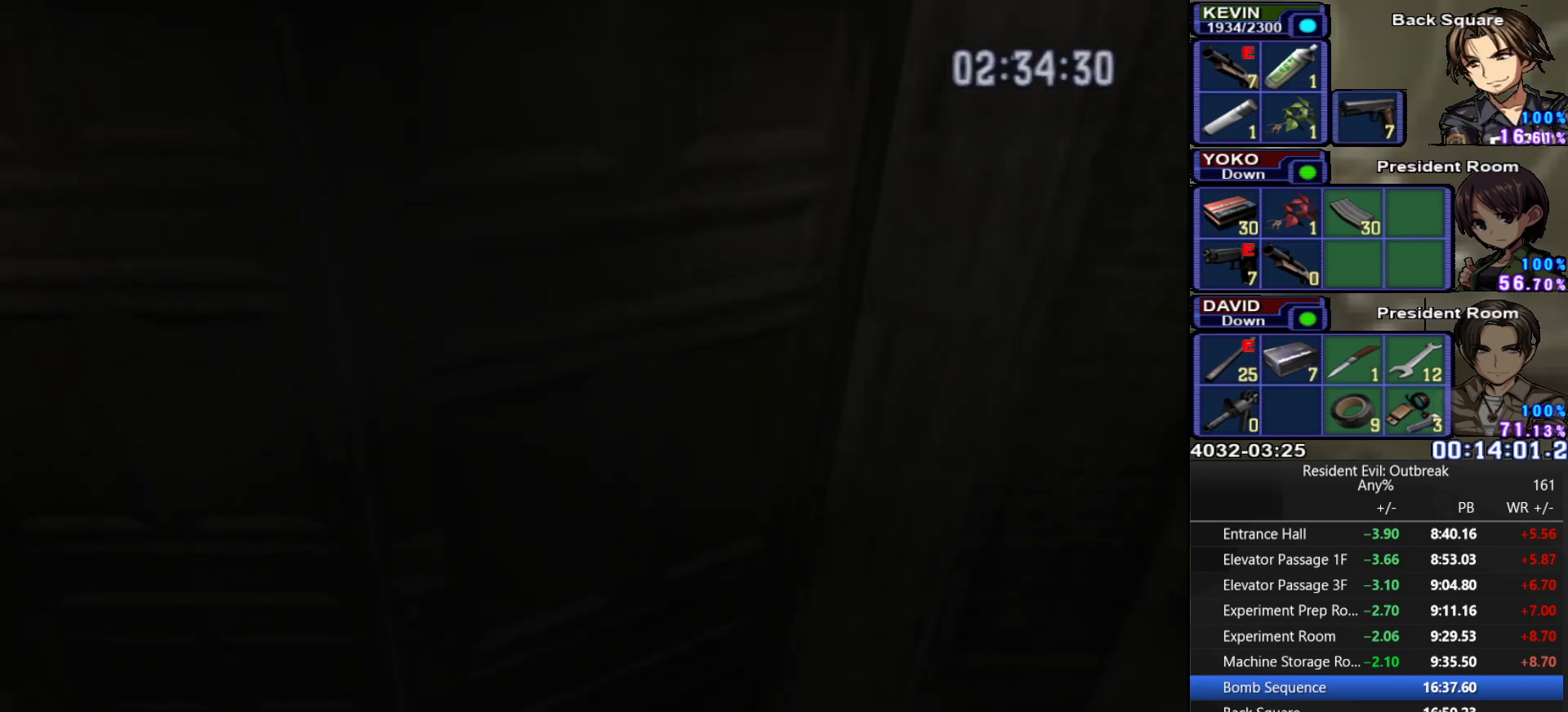
{"buttons": ["CROSS", "DPAD_UP"], "left_stick": "center", "right_stick": "center", "events": [[500, "CROSS", "down"], [500, "DPAD_UP", "down"]]}
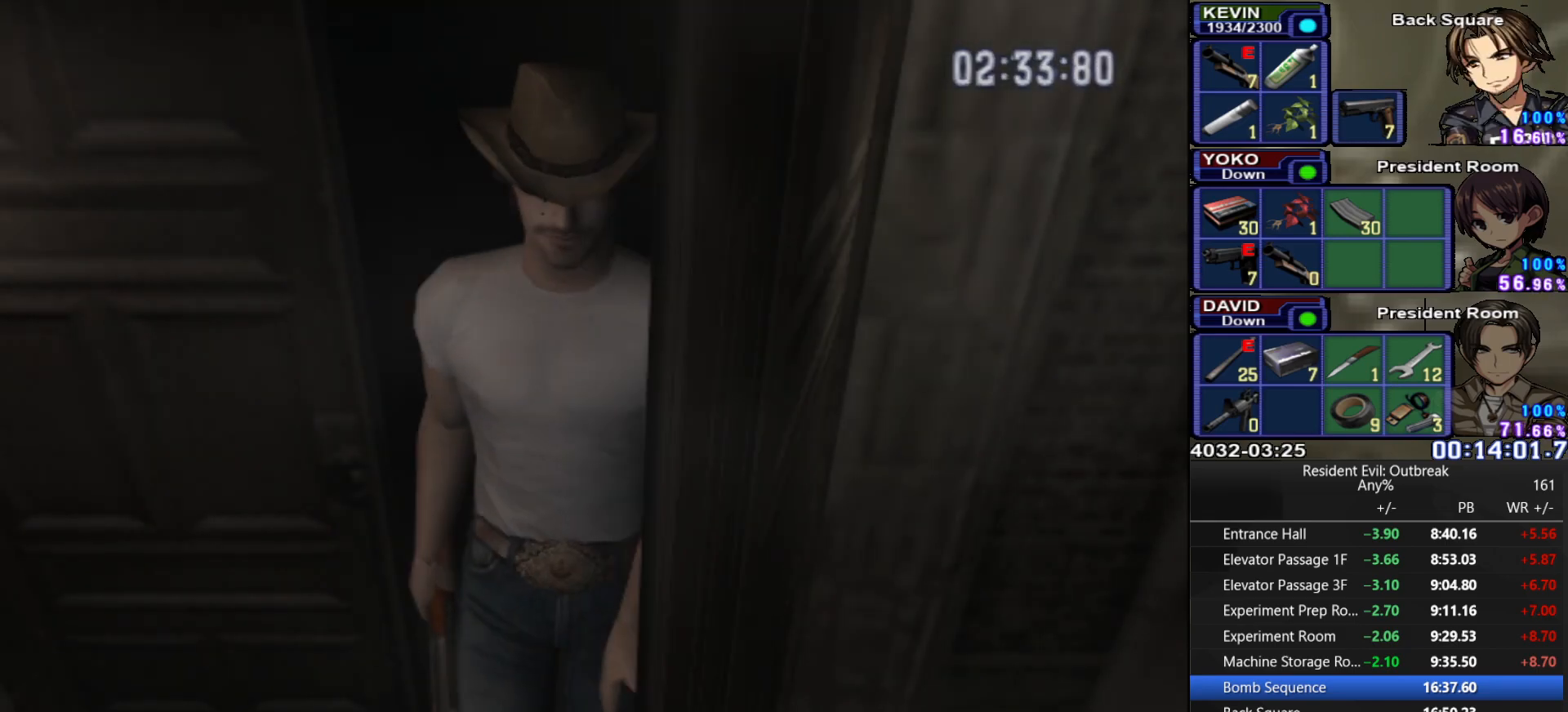
{"buttons": ["CROSS", "DPAD_UP"], "left_stick": "center", "right_stick": "center", "events": []}
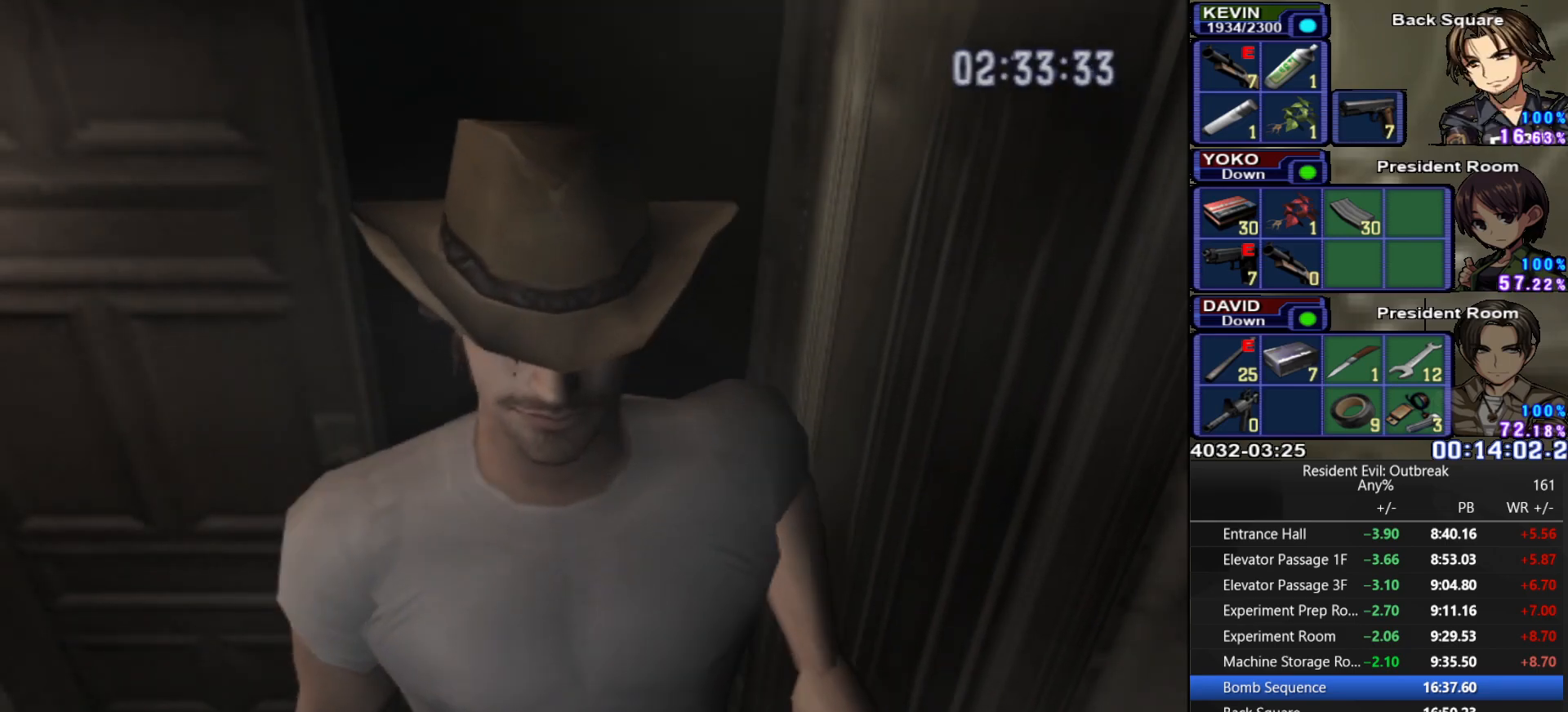
{"buttons": ["CROSS", "DPAD_UP"], "left_stick": "center", "right_stick": "center", "events": []}
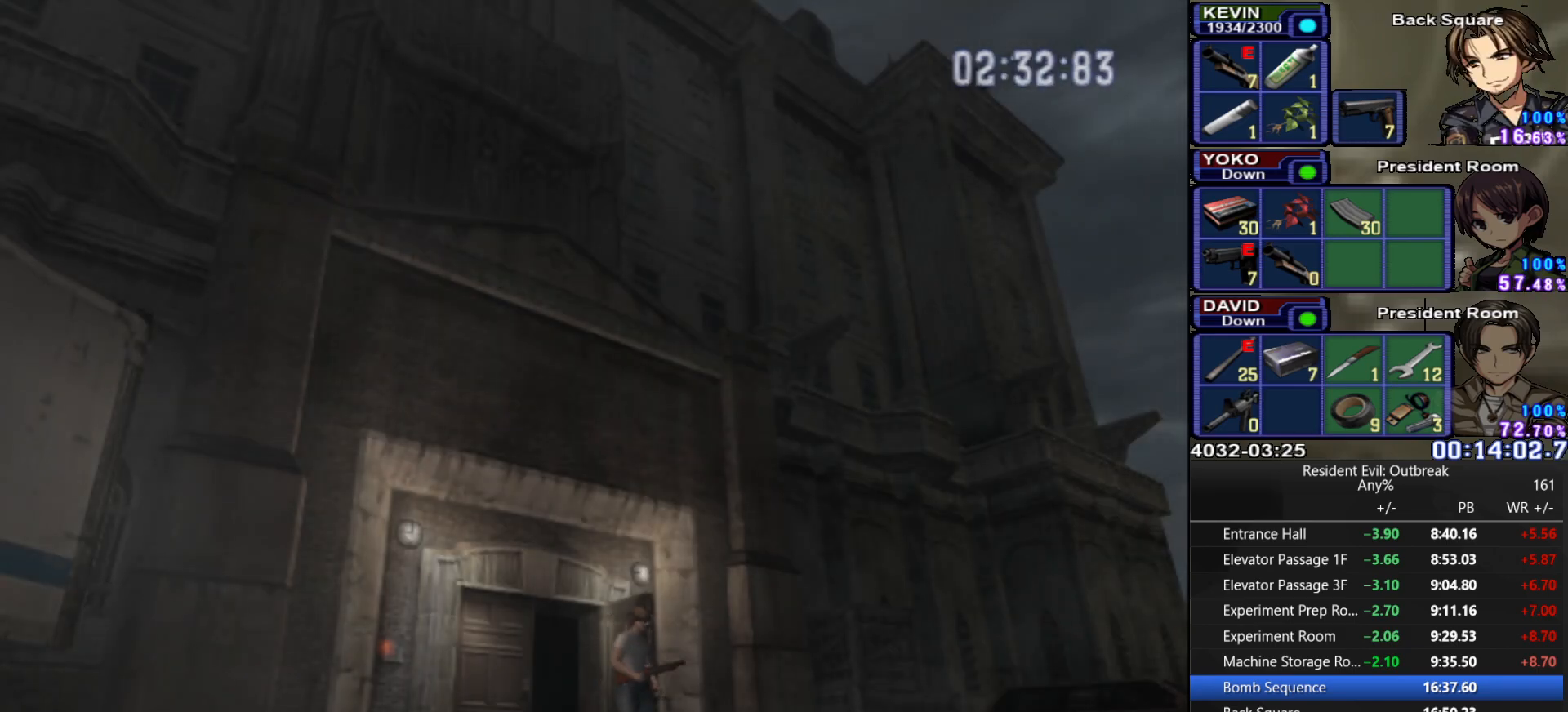
{"buttons": ["CROSS", "DPAD_UP"], "left_stick": "up-right", "right_stick": "center", "events": [[17, "left_stick", "right"], [150, "left_stick", "center"], [433, "left_stick", "up-right"]]}
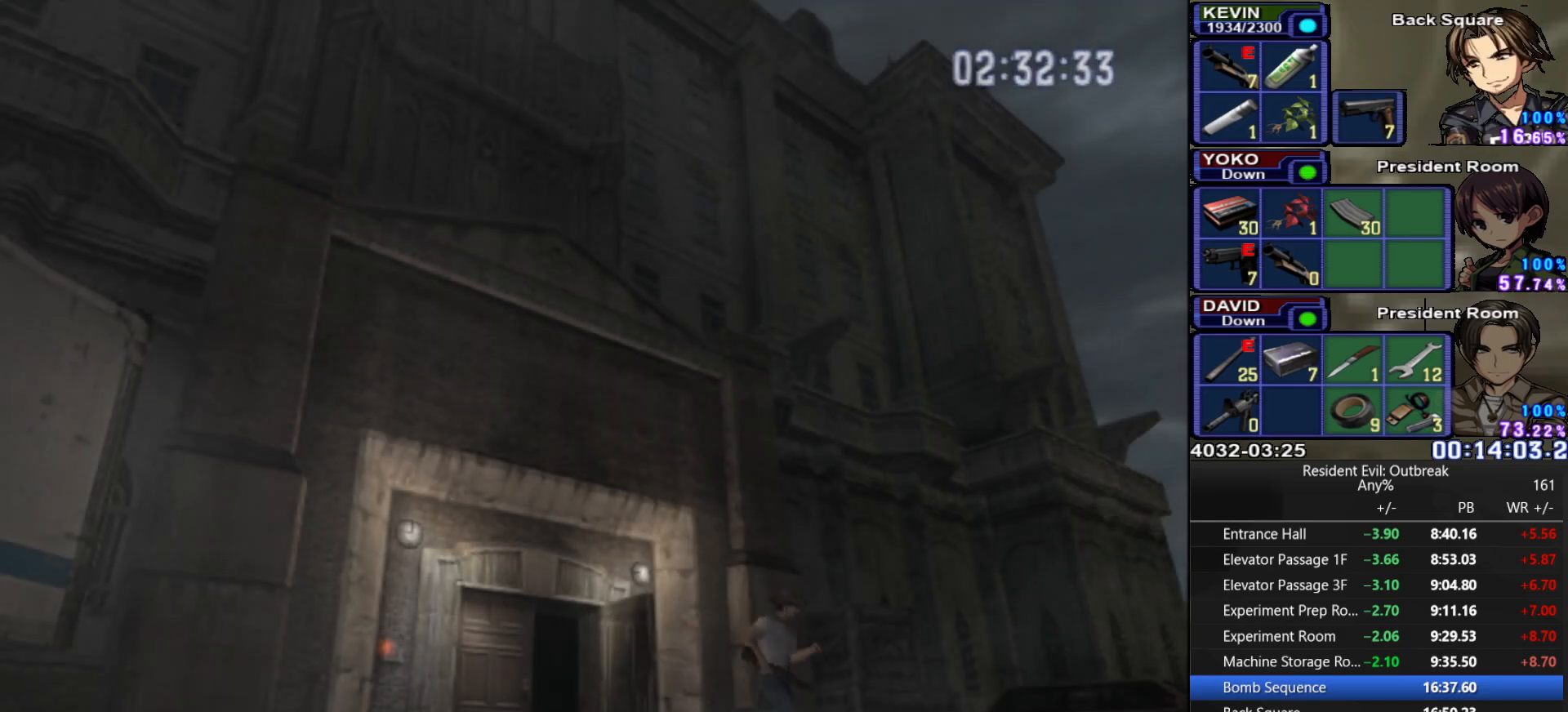
{"buttons": ["CROSS", "DPAD_UP"], "left_stick": "center", "right_stick": "center", "events": [[33, "left_stick", "up"], [167, "left_stick", "center"]]}
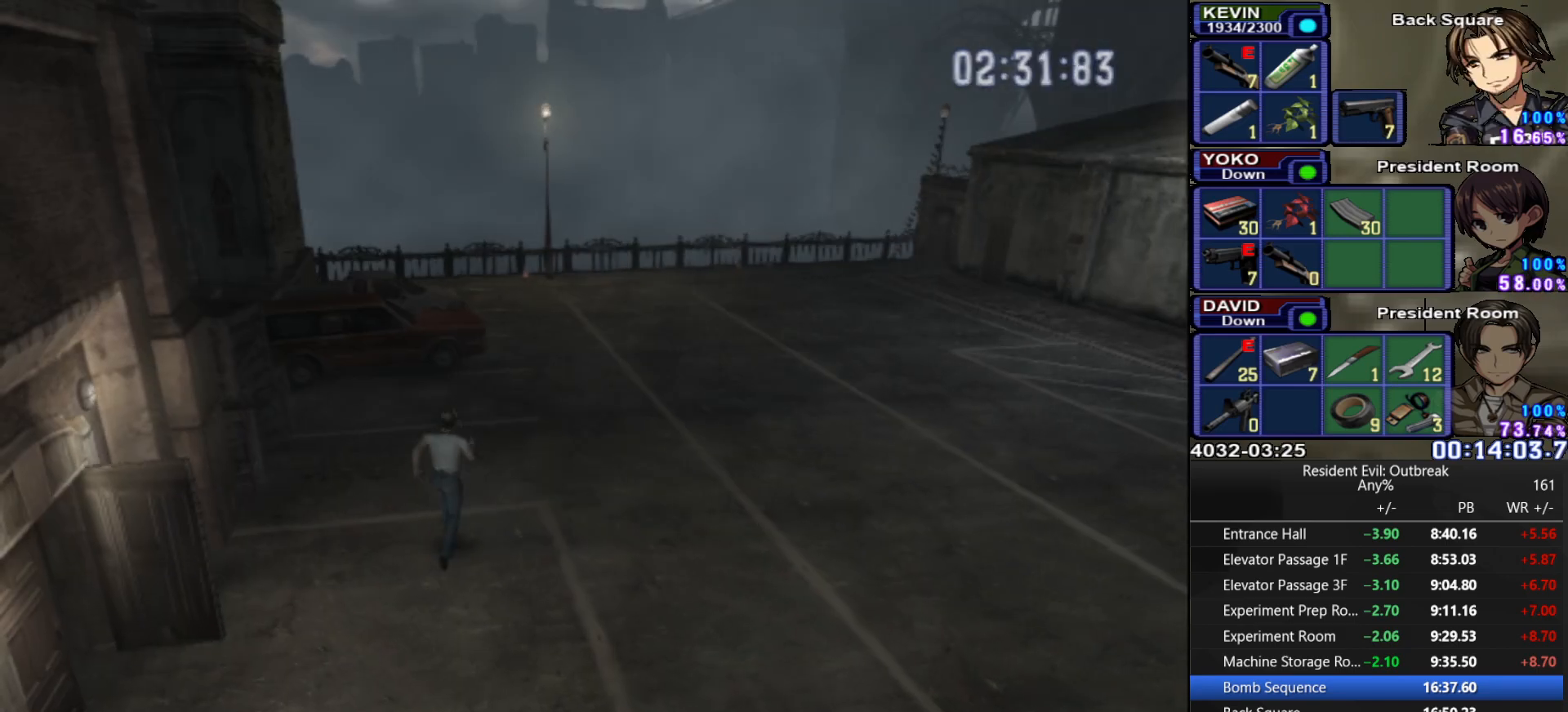
{"buttons": ["CROSS", "DPAD_UP"], "left_stick": "center", "right_stick": "center", "events": []}
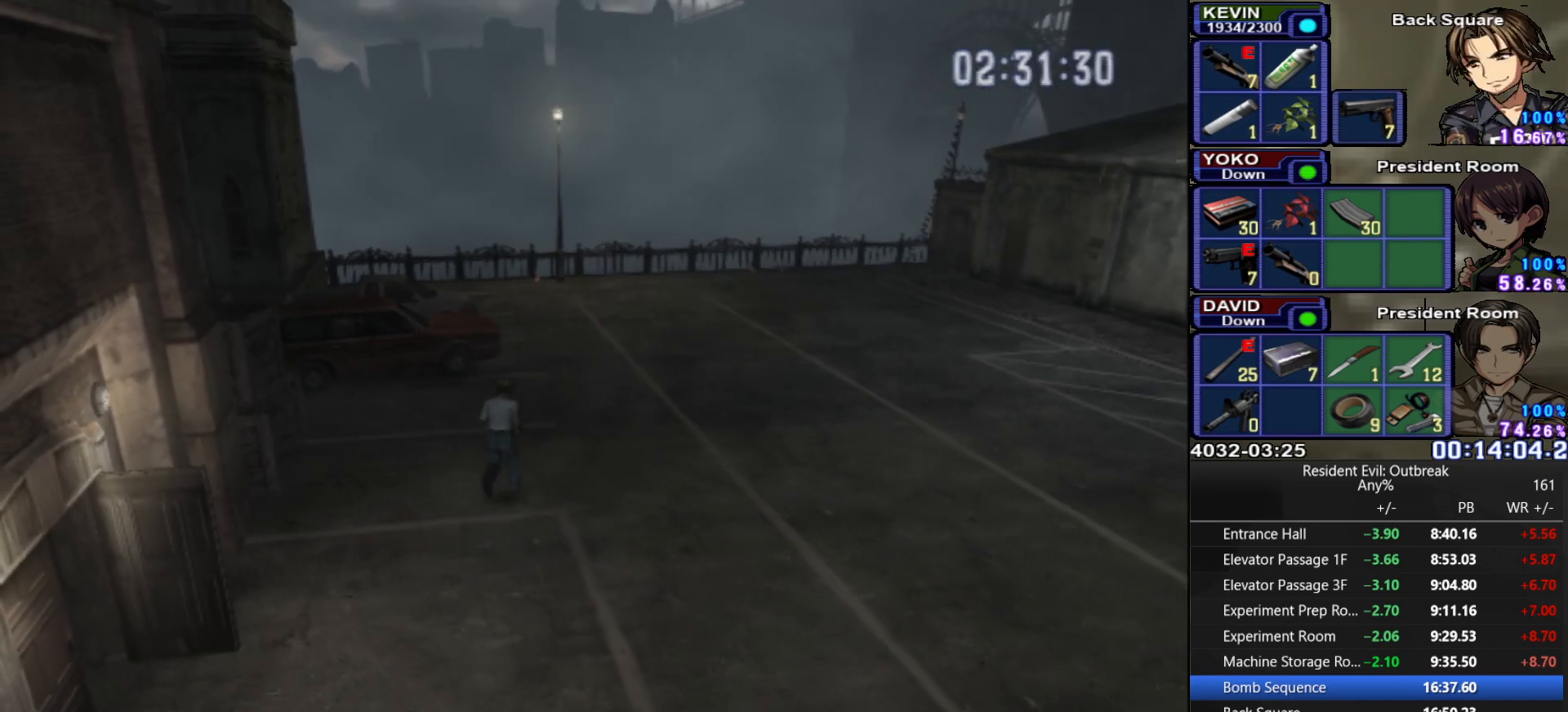
{"buttons": ["CROSS", "DPAD_UP"], "left_stick": "center", "right_stick": "center", "events": [[250, "left_stick", "up-left"], [350, "left_stick", "center"]]}
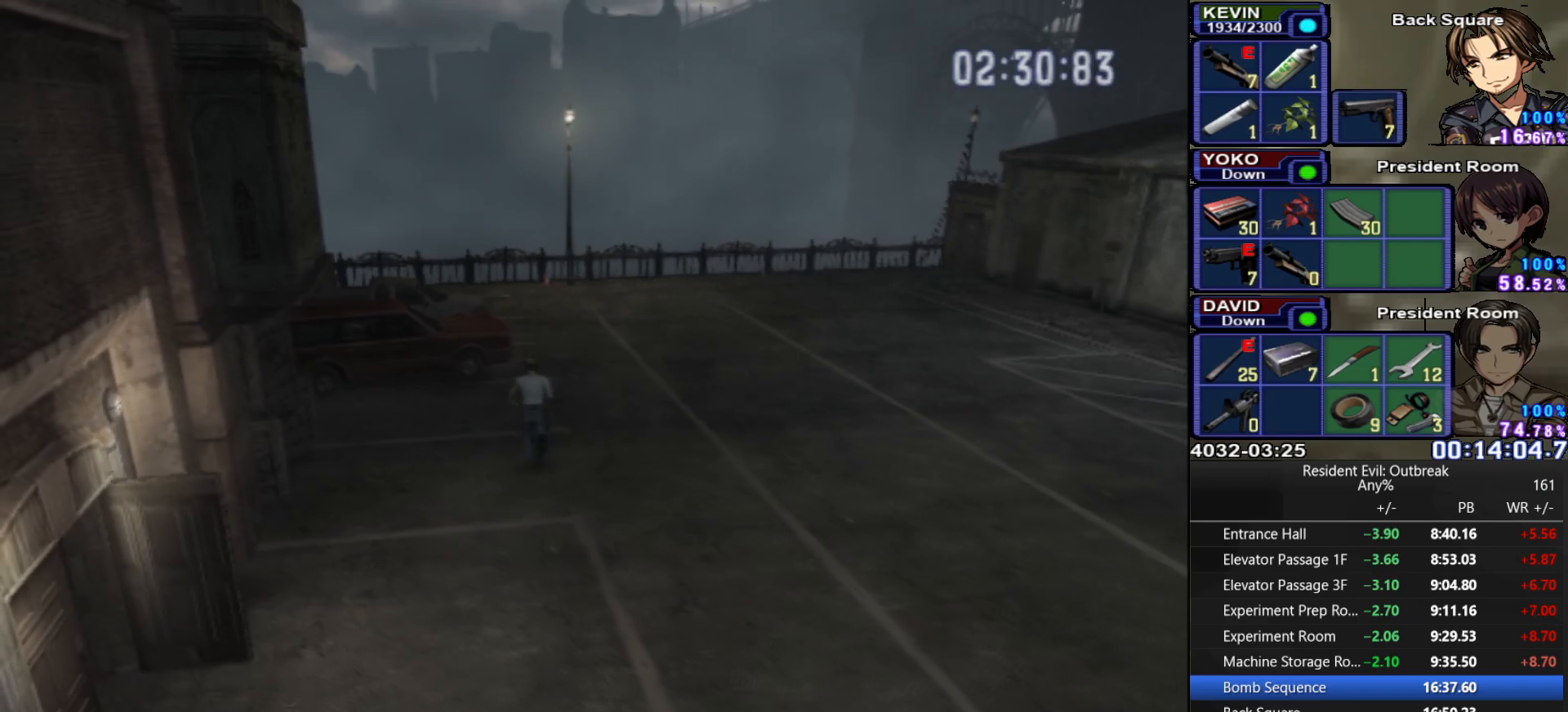
{"buttons": ["CROSS", "DPAD_UP"], "left_stick": "center", "right_stick": "center", "events": []}
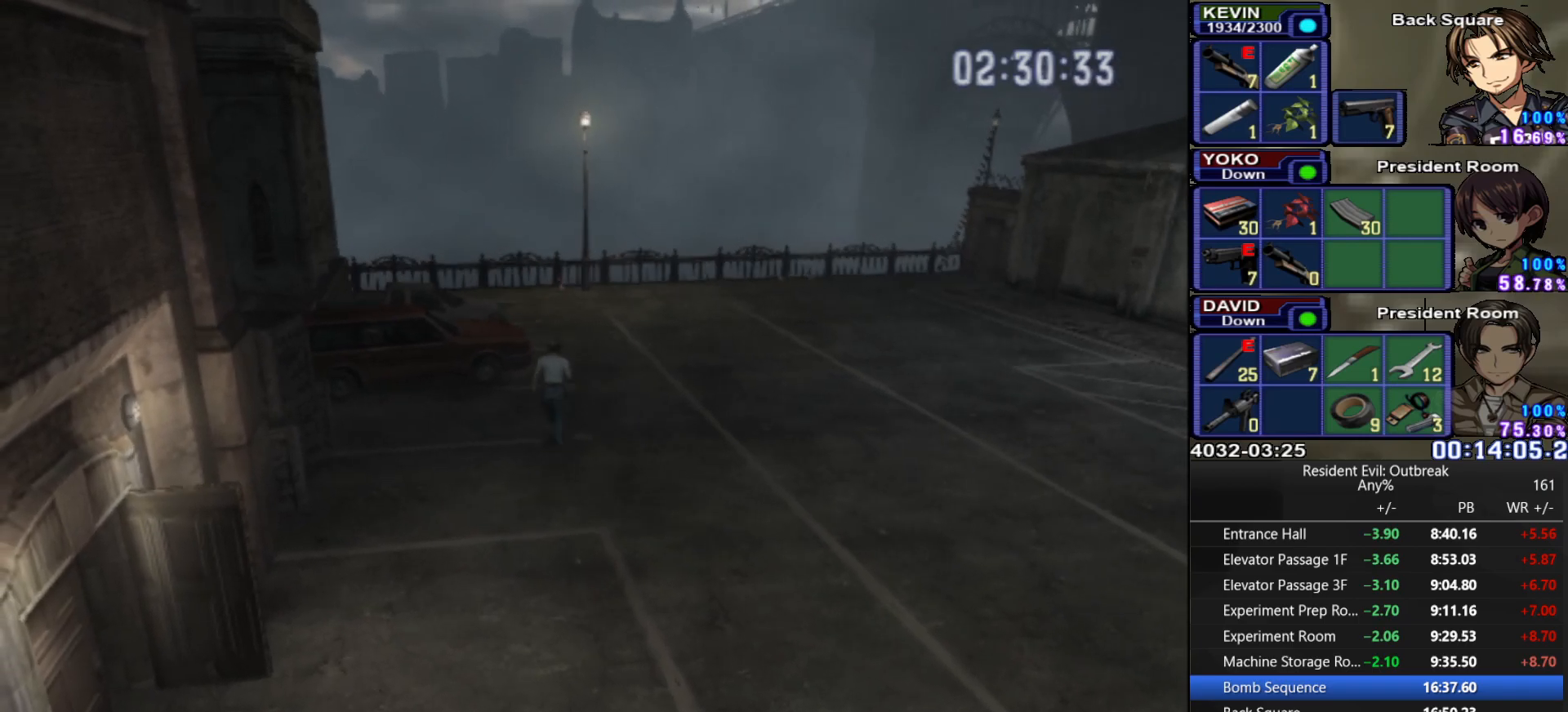
{"buttons": ["CROSS", "DPAD_UP"], "left_stick": "center", "right_stick": "center", "events": []}
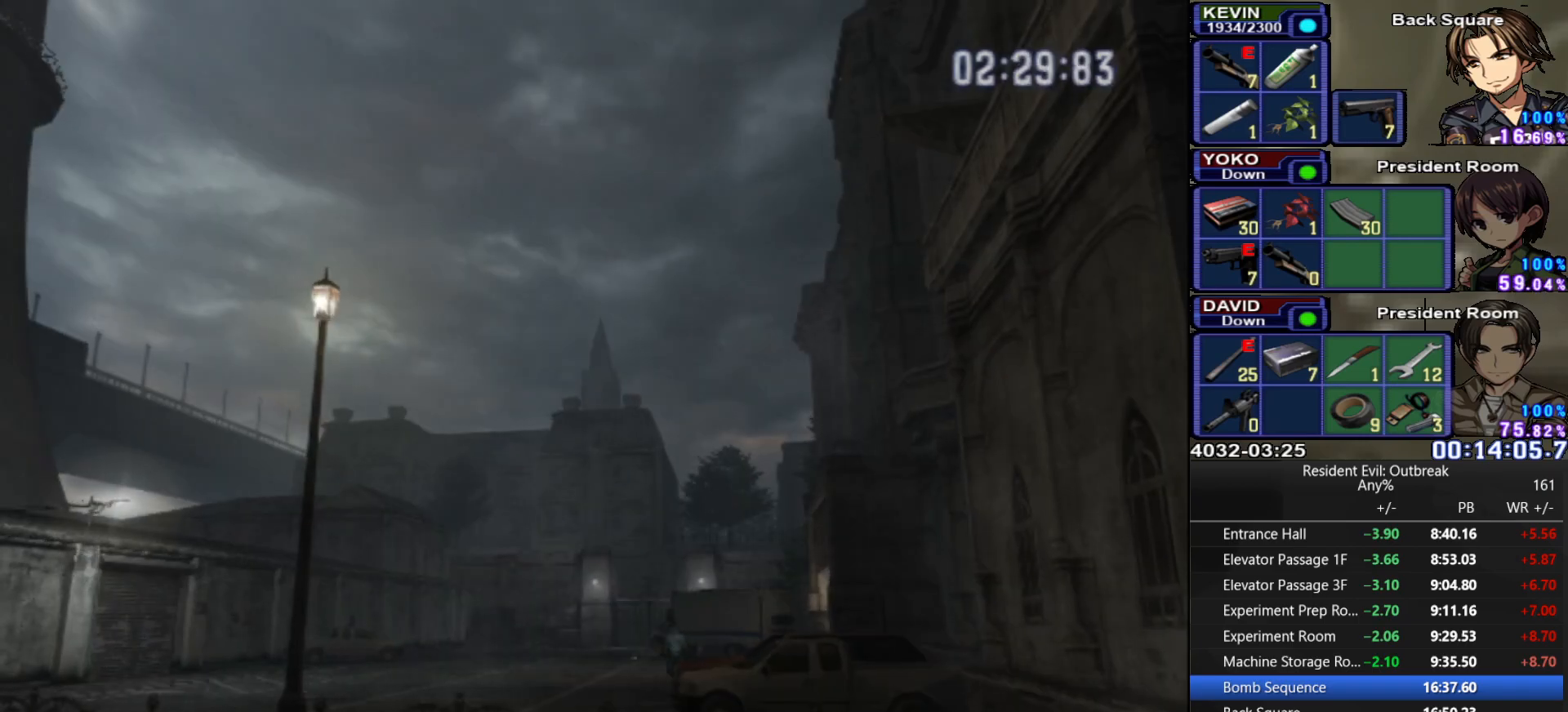
{"buttons": ["CROSS", "DPAD_UP"], "left_stick": "center", "right_stick": "center", "events": []}
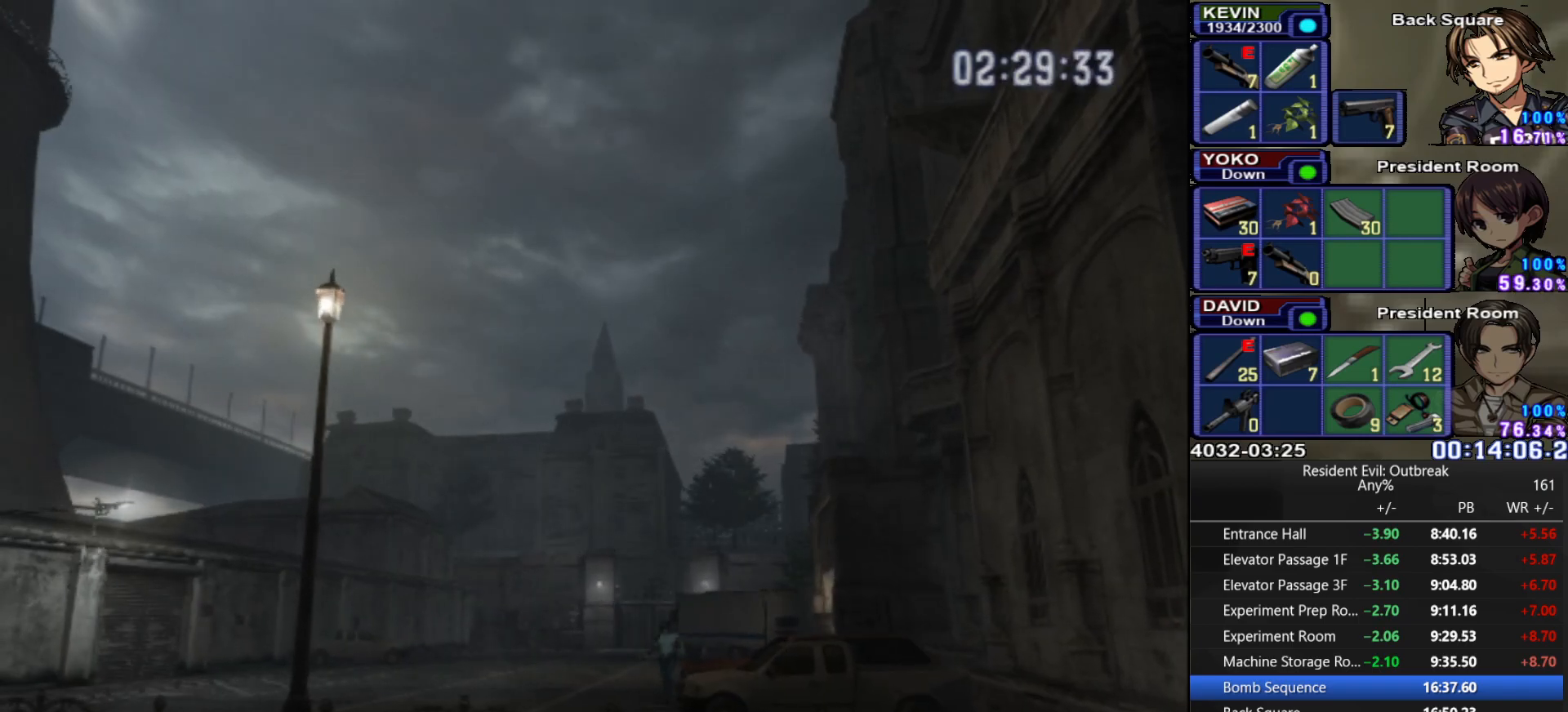
{"buttons": ["CROSS", "DPAD_UP"], "left_stick": "center", "right_stick": "center", "events": []}
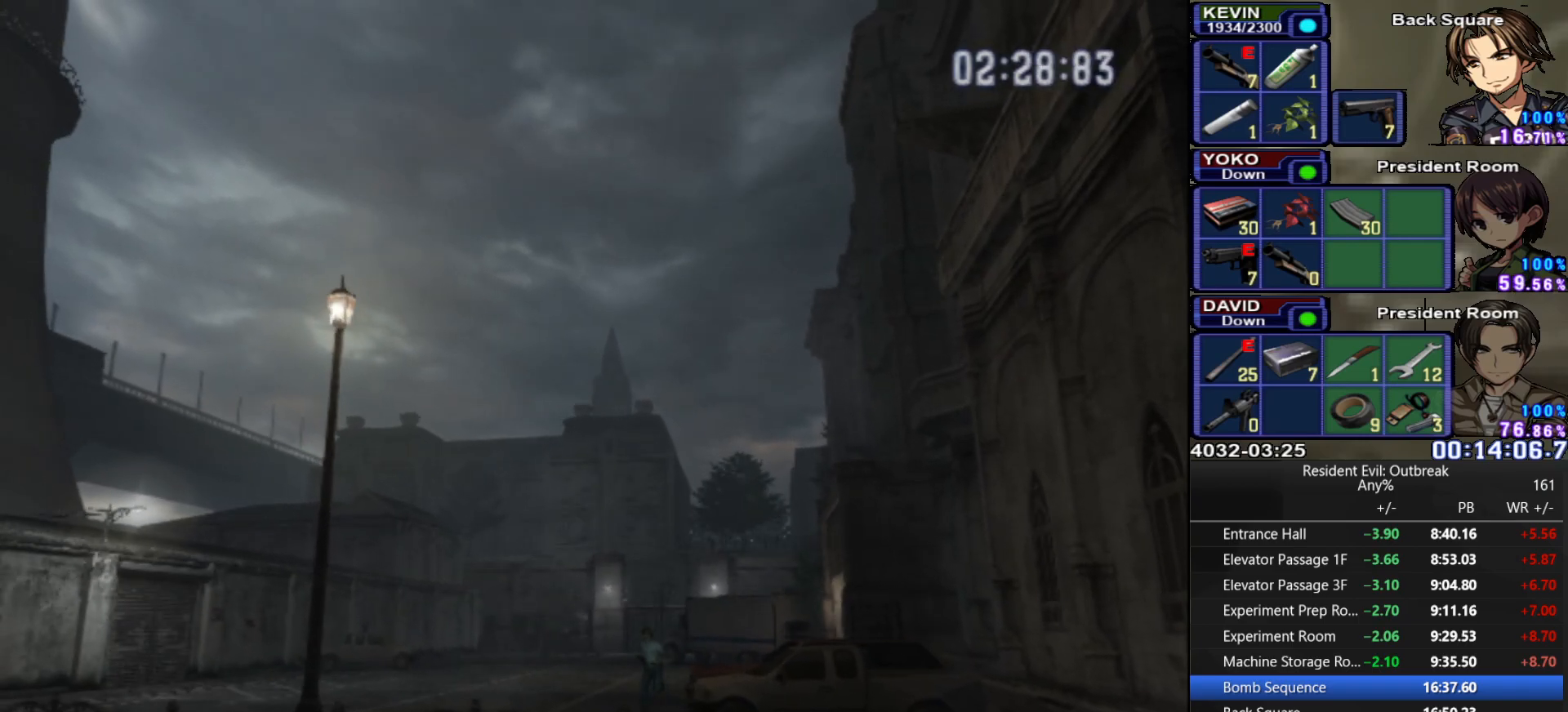
{"buttons": ["CROSS", "DPAD_UP"], "left_stick": "center", "right_stick": "center", "events": []}
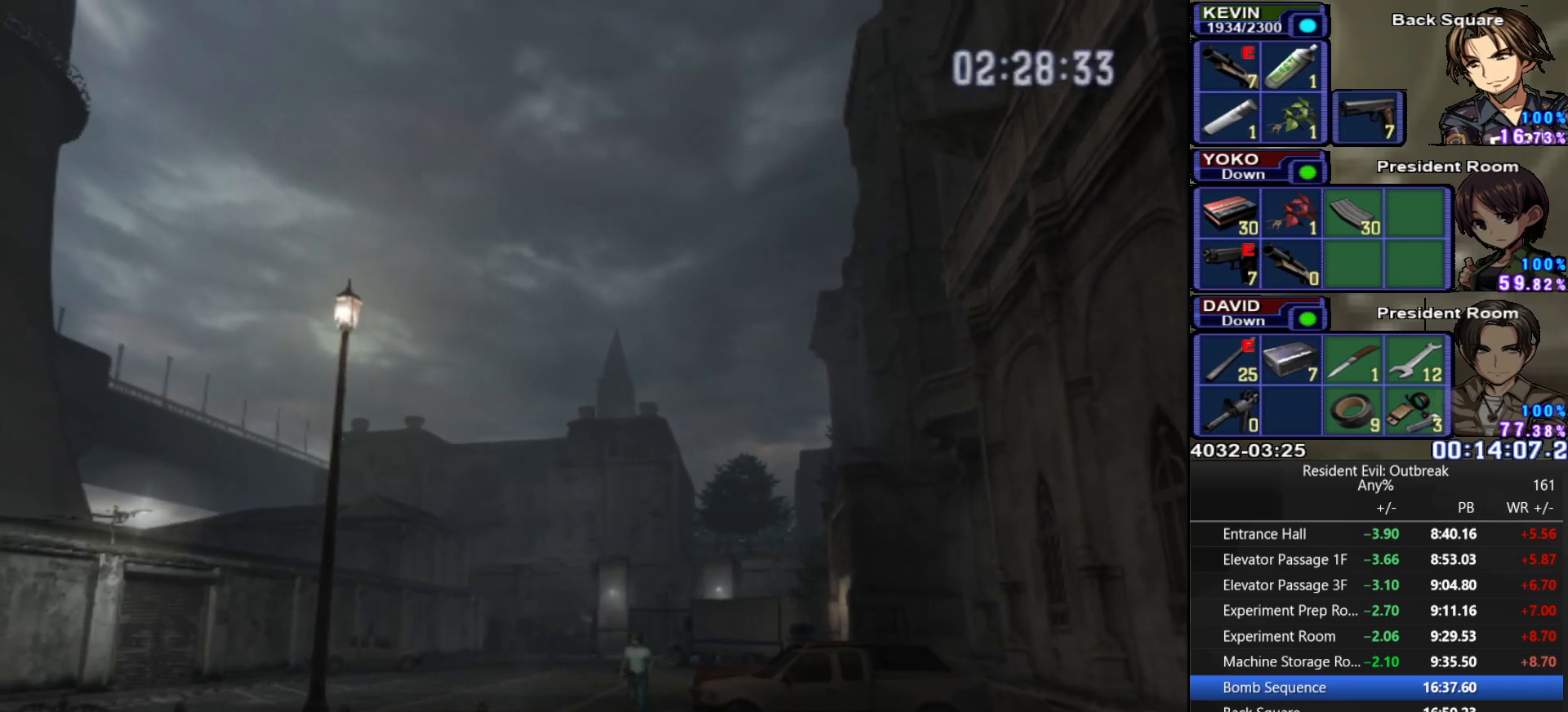
{"buttons": ["CROSS", "DPAD_UP"], "left_stick": "center", "right_stick": "center", "events": [[183, "DPAD_LEFT", "down"], [333, "DPAD_LEFT", "up"]]}
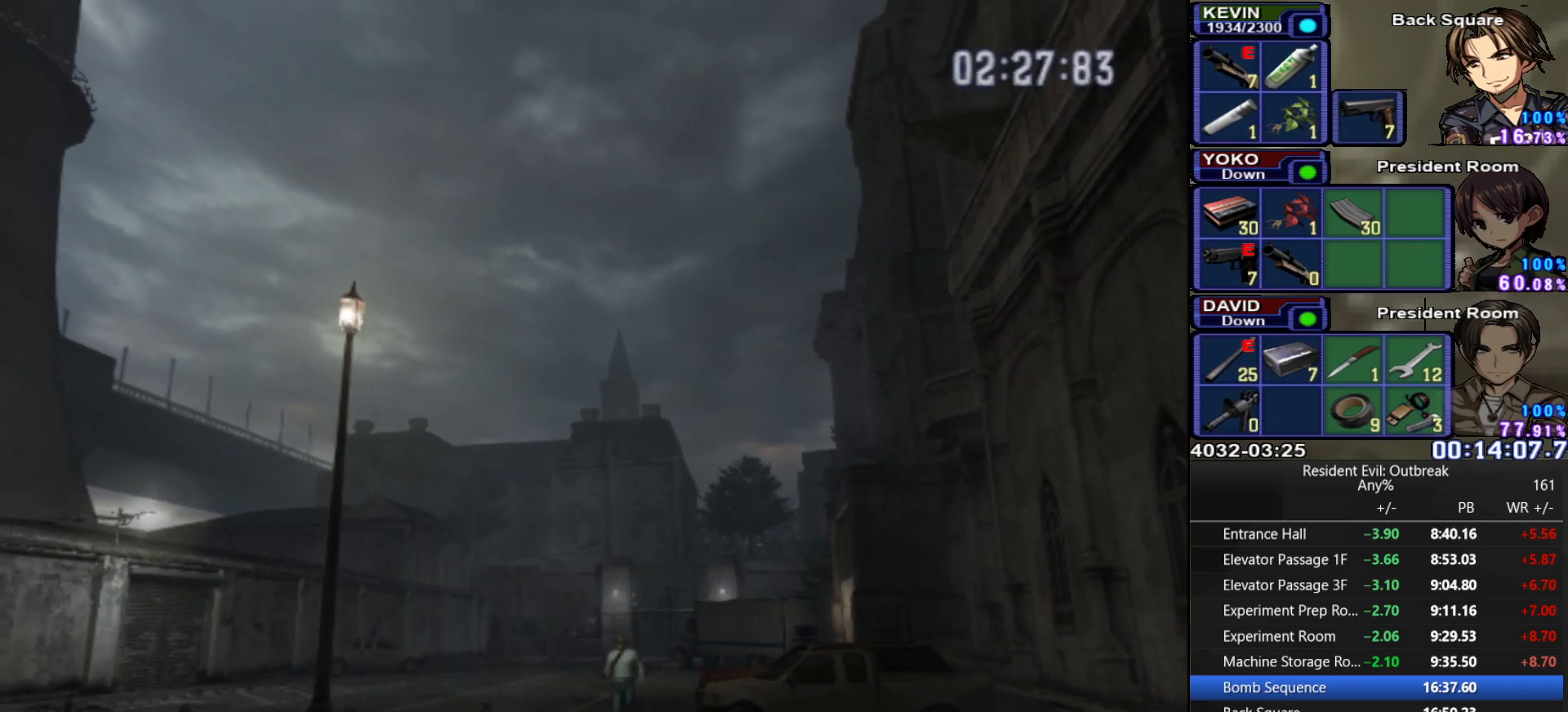
{"buttons": ["CROSS", "DPAD_UP"], "left_stick": "center", "right_stick": "center", "events": [[150, "DPAD_RIGHT", "down"], [350, "DPAD_RIGHT", "up"]]}
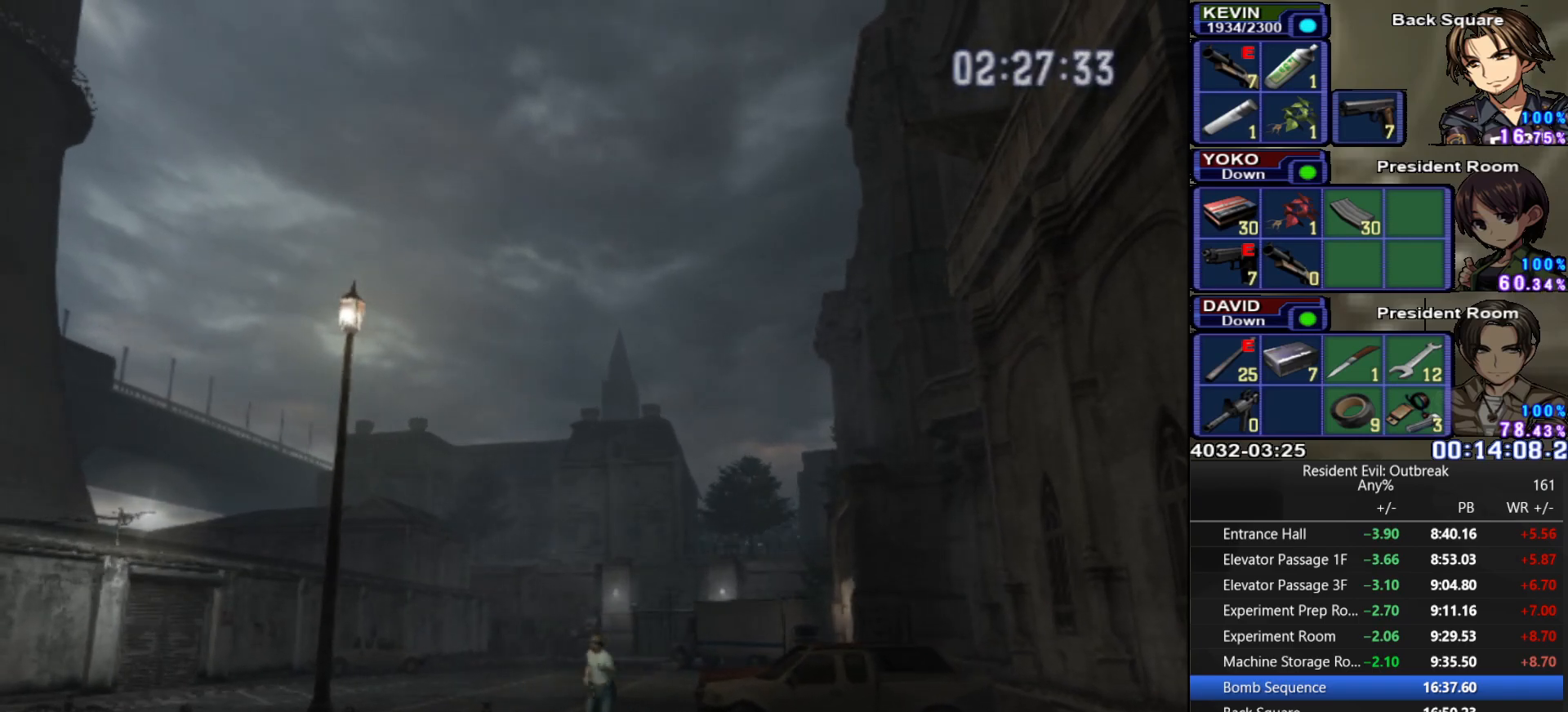
{"buttons": ["CROSS", "DPAD_UP"], "left_stick": "center", "right_stick": "center", "events": []}
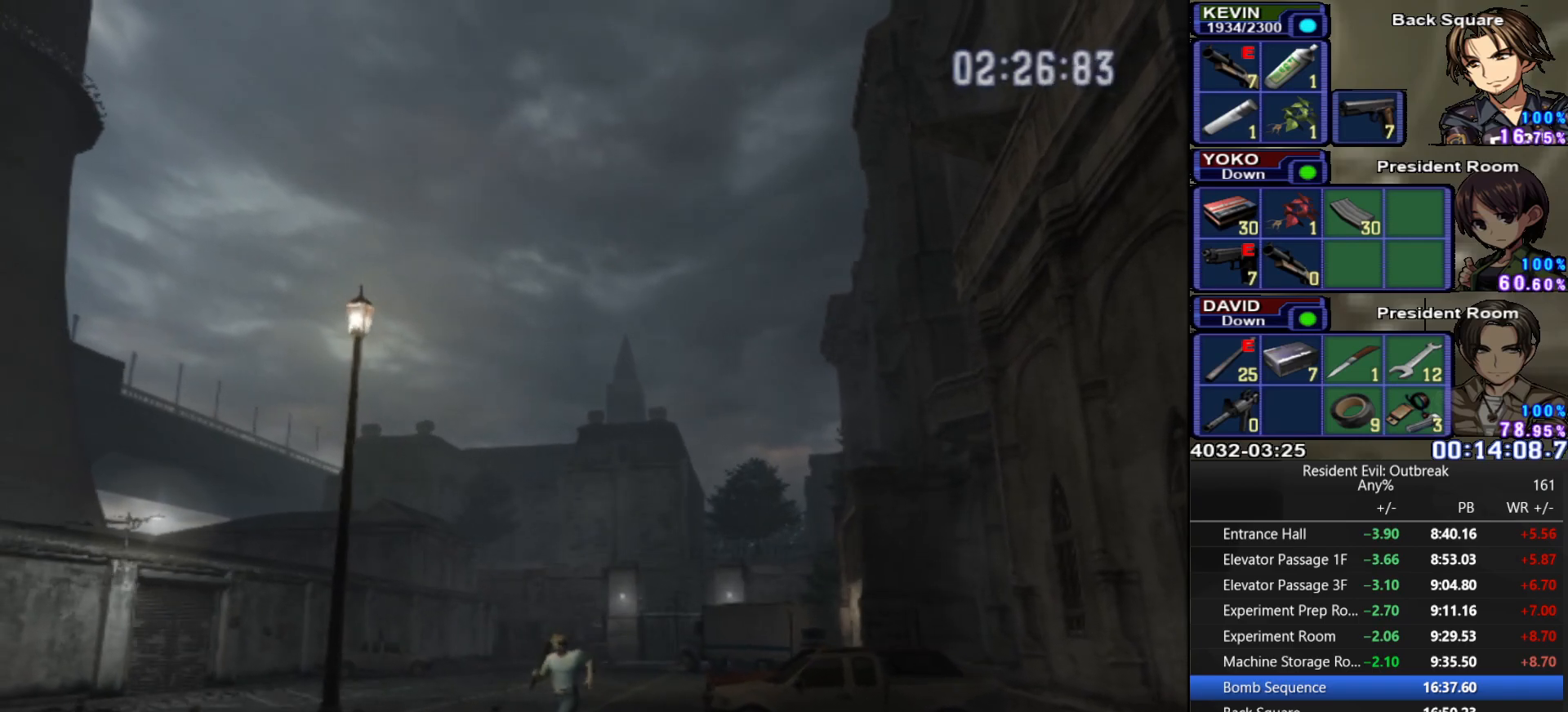
{"buttons": ["CROSS", "DPAD_UP"], "left_stick": "center", "right_stick": "center", "events": []}
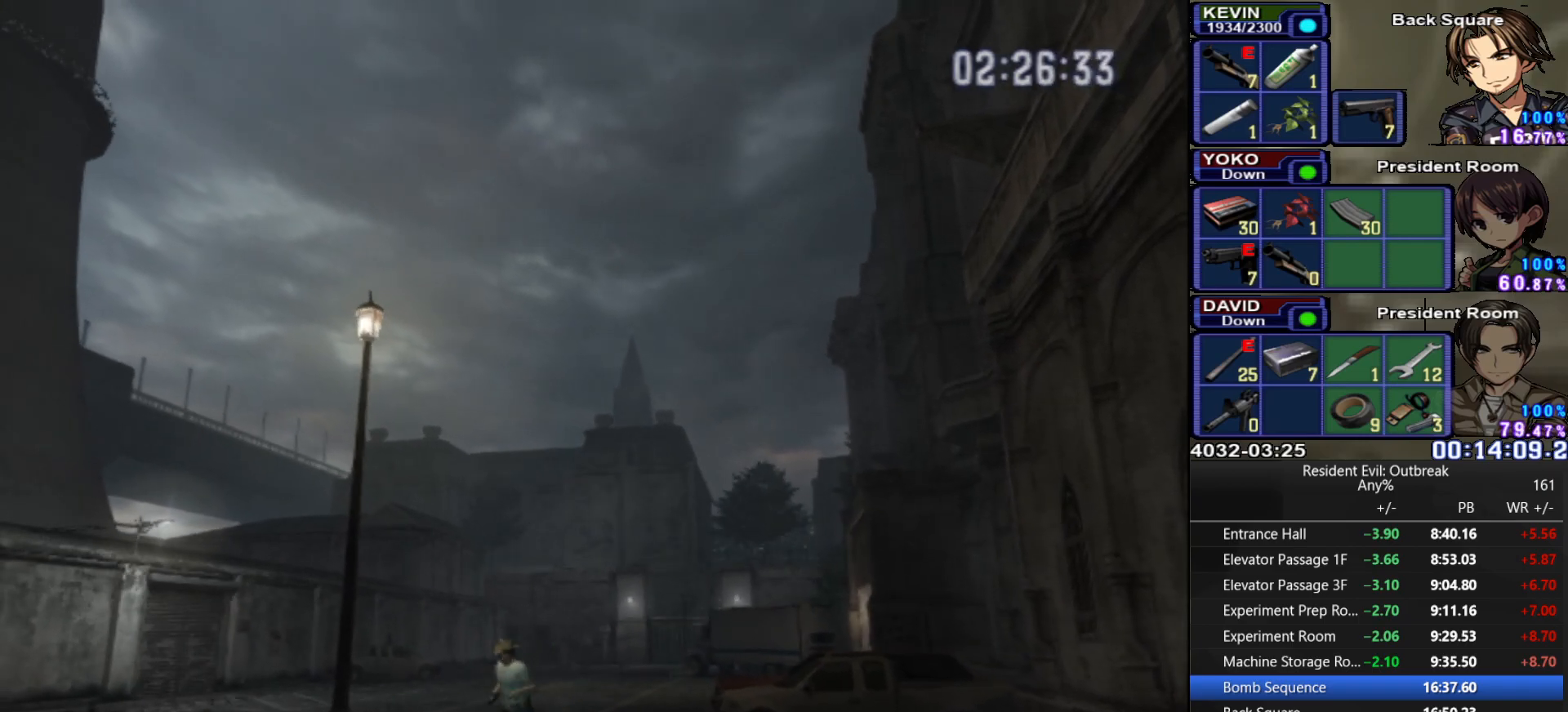
{"buttons": ["TOUCHPAD"], "left_stick": "center", "right_stick": "center", "events": [[17, "DPAD_LEFT", "down"], [100, "DPAD_LEFT", "up"], [283, "CROSS", "up"], [283, "DPAD_UP", "up"], [467, "TOUCHPAD", "down"]]}
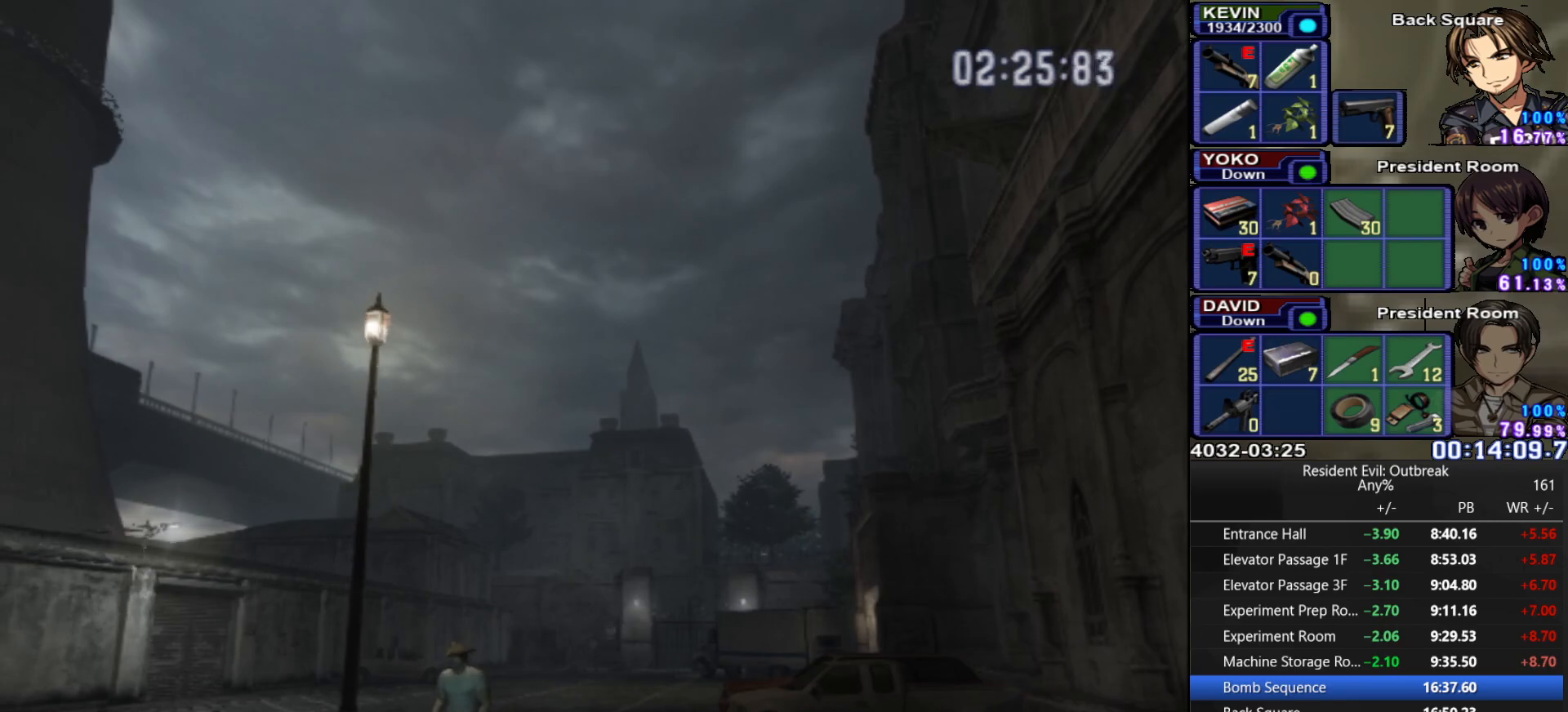
{"buttons": [], "left_stick": "center", "right_stick": "center", "events": [[83, "TOUCHPAD", "up"], [233, "DPAD_DOWN", "down"], [283, "DPAD_DOWN", "up"]]}
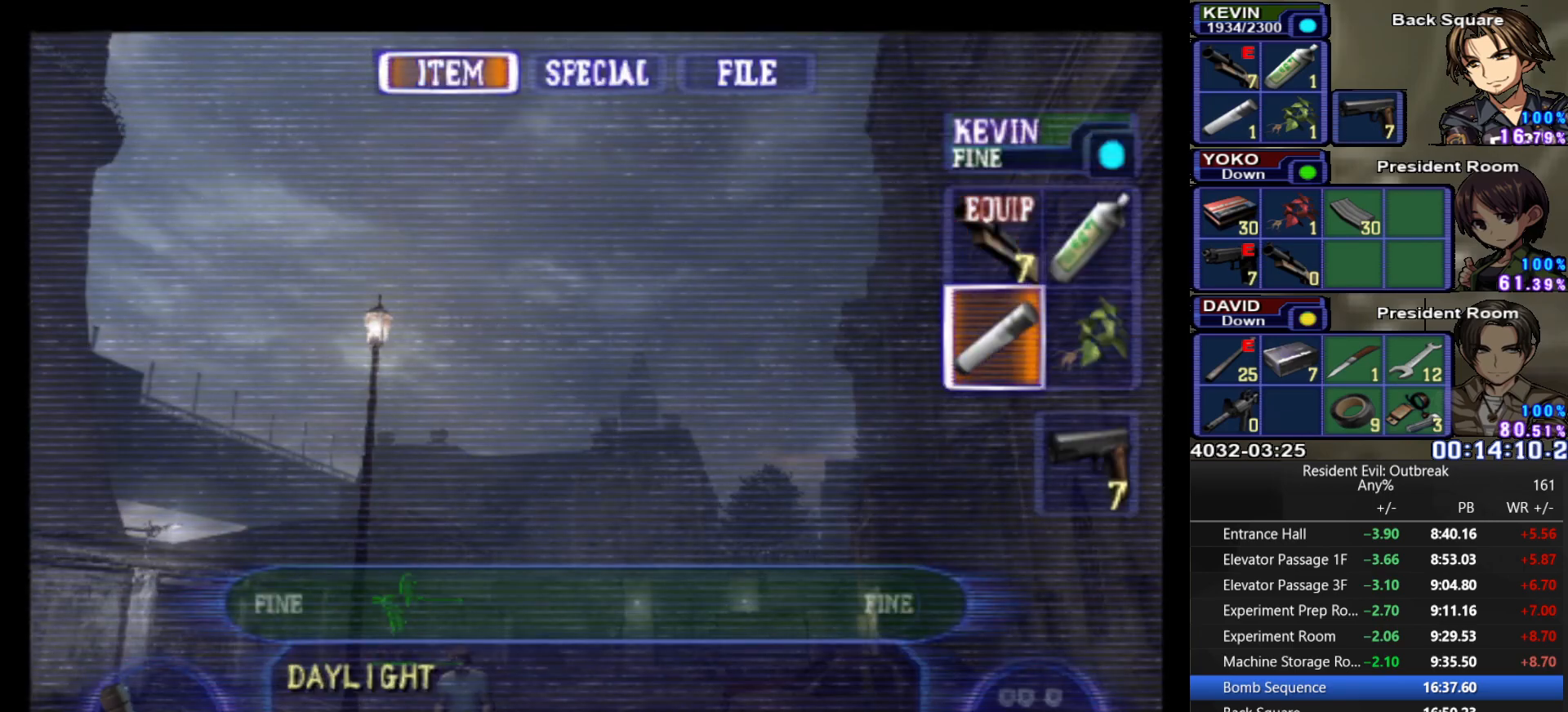
{"buttons": ["CROSS"], "left_stick": "down-left", "right_stick": "center", "events": [[67, "DPAD_RIGHT", "down"], [150, "DPAD_RIGHT", "up"], [150, "SQUARE", "down"], [217, "SQUARE", "up"], [300, "SQUARE", "down"], [400, "SQUARE", "up"], [417, "CROSS", "down"], [433, "left_stick", "down-left"]]}
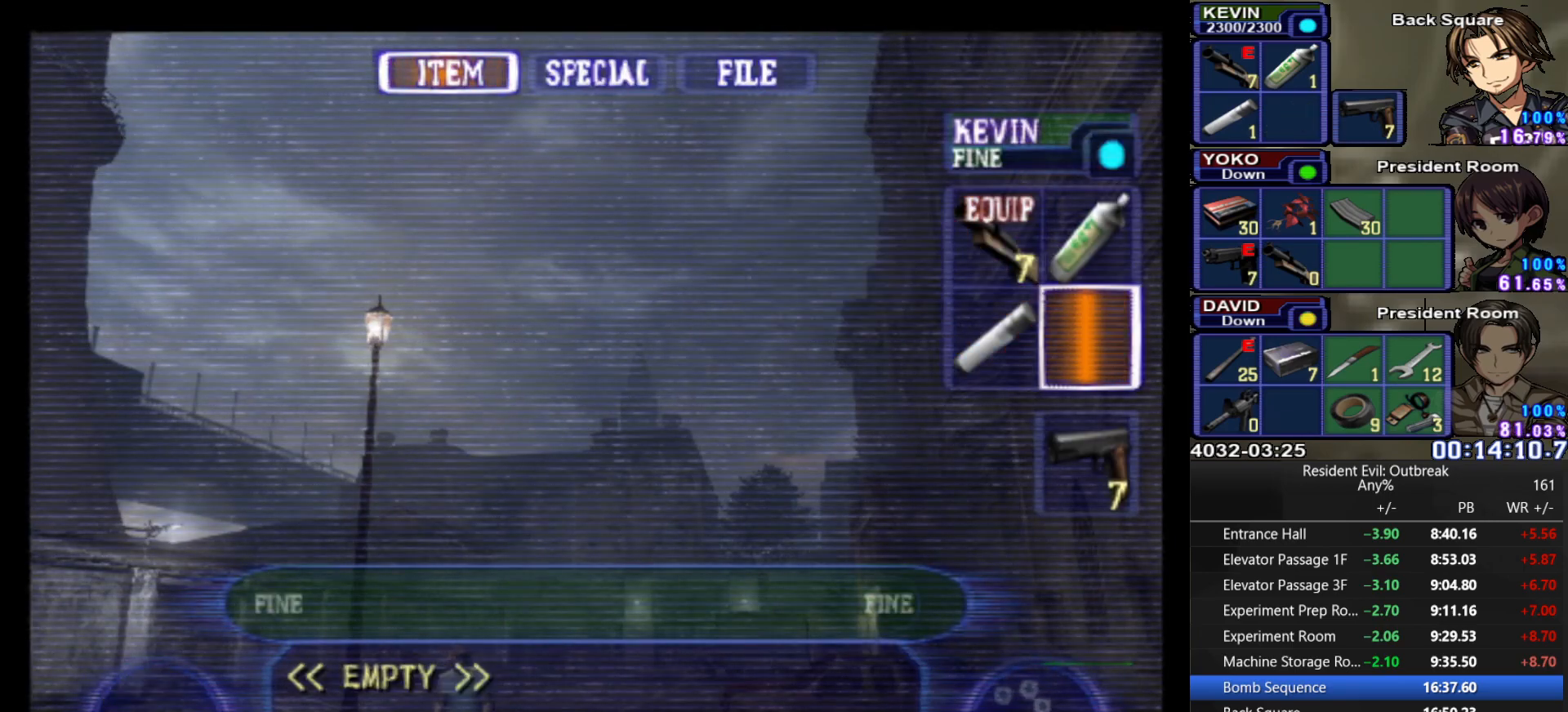
{"buttons": ["SQUARE"], "left_stick": "center", "right_stick": "center", "events": [[50, "SQUARE", "down"], [83, "CROSS", "up"], [167, "left_stick", "center"], [250, "SQUARE", "up"], [333, "SQUARE", "down"], [400, "SQUARE", "up"], [483, "SQUARE", "down"]]}
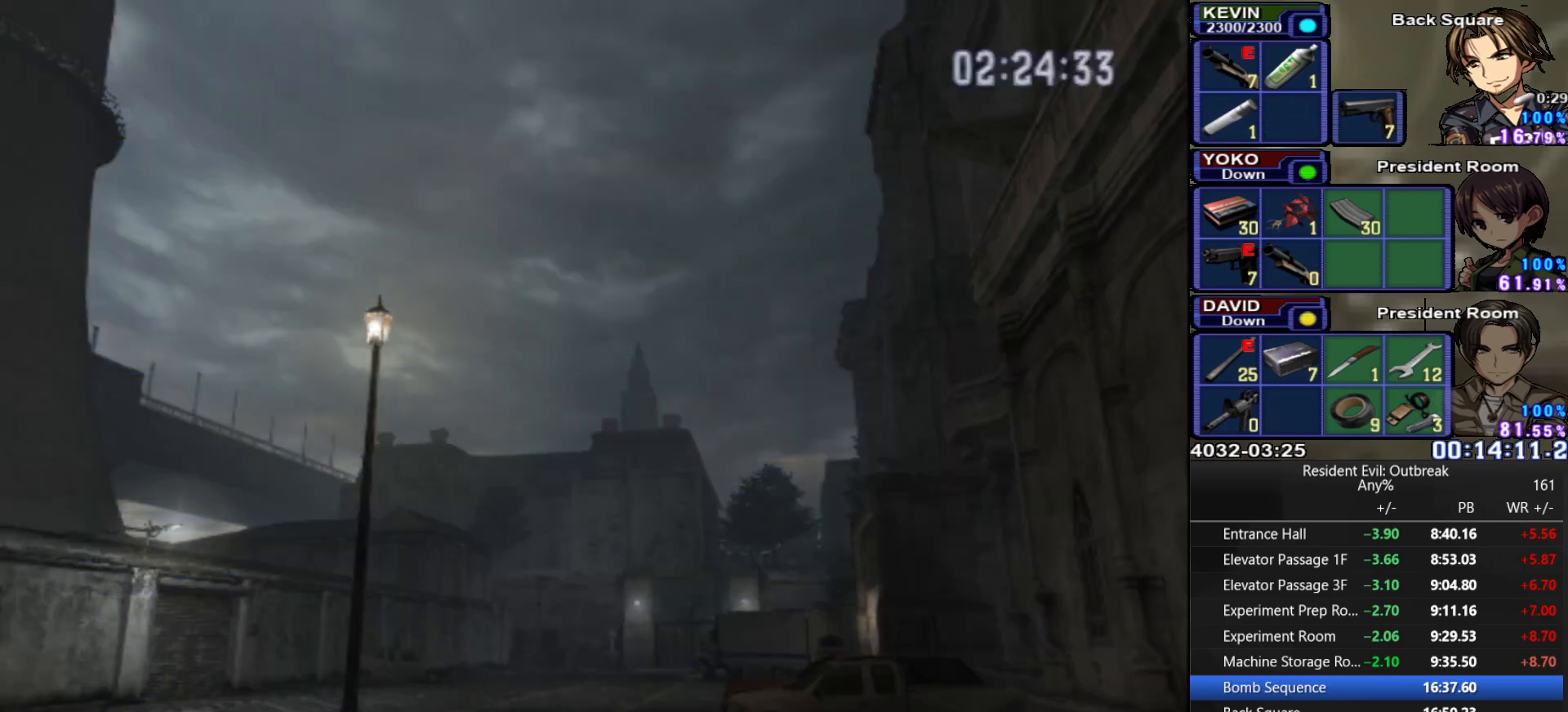
{"buttons": [], "left_stick": "center", "right_stick": "center", "events": [[33, "SQUARE", "up"], [117, "SQUARE", "down"], [183, "SQUARE", "up"], [250, "SQUARE", "down"], [317, "SQUARE", "up"], [400, "SQUARE", "down"], [450, "SQUARE", "up"]]}
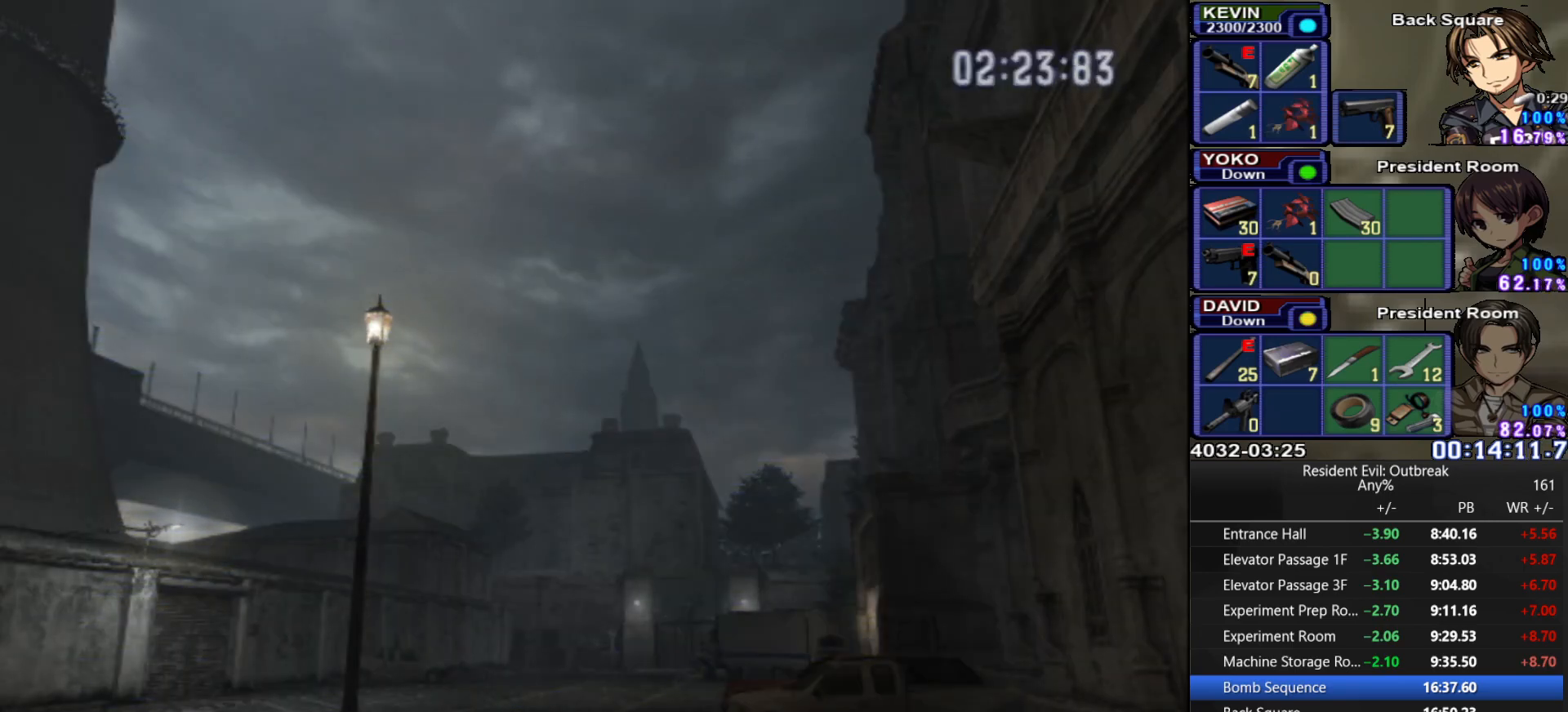
{"buttons": ["CROSS", "DPAD_UP"], "left_stick": "left", "right_stick": "center", "events": [[133, "left_stick", "left"], [150, "CROSS", "down"], [233, "DPAD_UP", "down"]]}